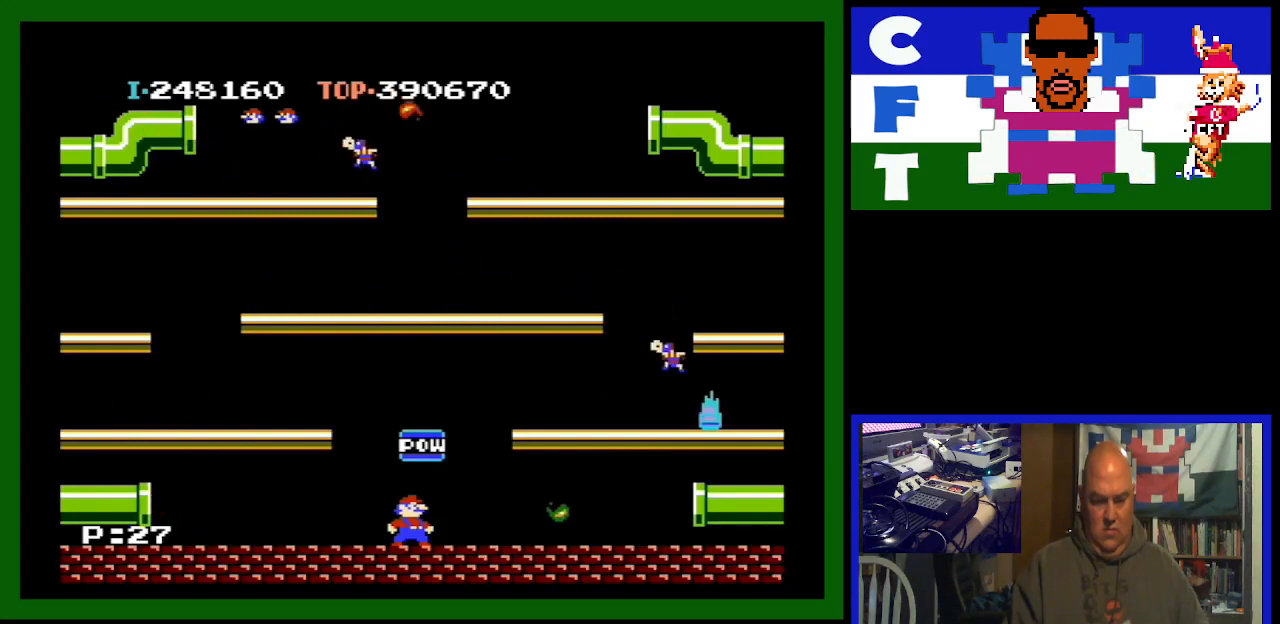
Gameplay with a controller (Nintendo layout); each line is a JSON object with the inputs held at the frame after it. "events" lists button and stick changes between this image and that frame as [ms after this image, input, new state], when the widget could be followed in between. Not read: L3 R3.
{"buttons": ["A", "DPAD_LEFT"], "events": [[167, "A", "down"], [200, "DPAD_LEFT", "down"]]}
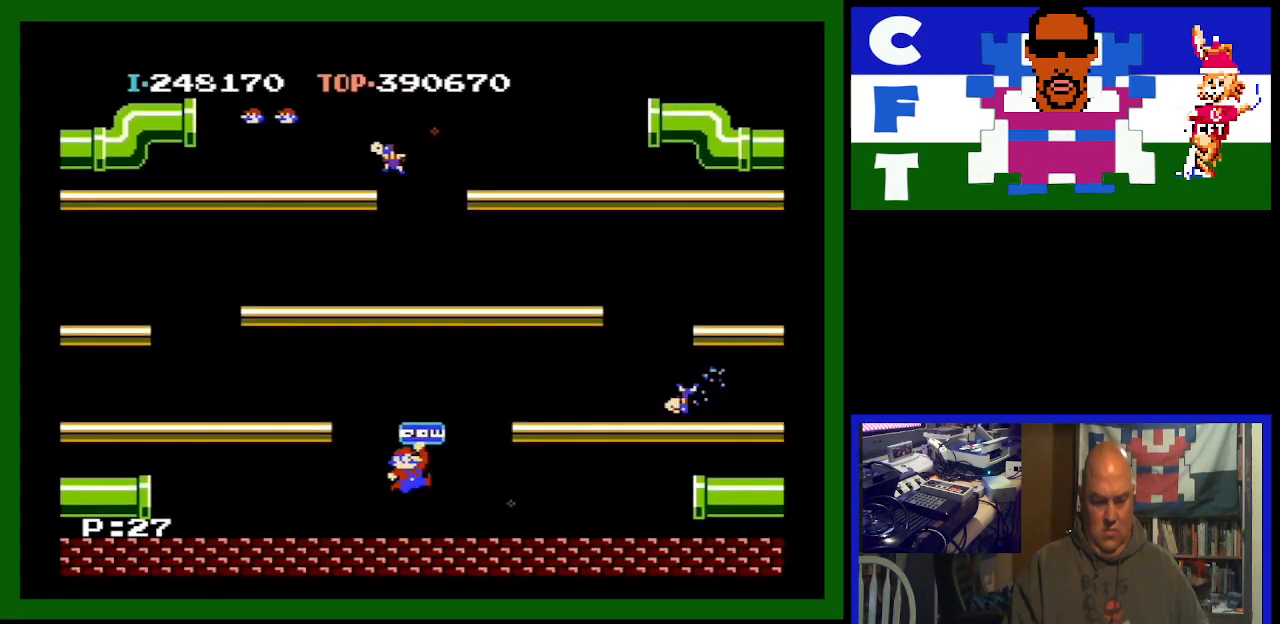
{"buttons": ["DPAD_RIGHT"], "events": [[67, "A", "up"], [200, "DPAD_LEFT", "up"], [300, "DPAD_RIGHT", "down"]]}
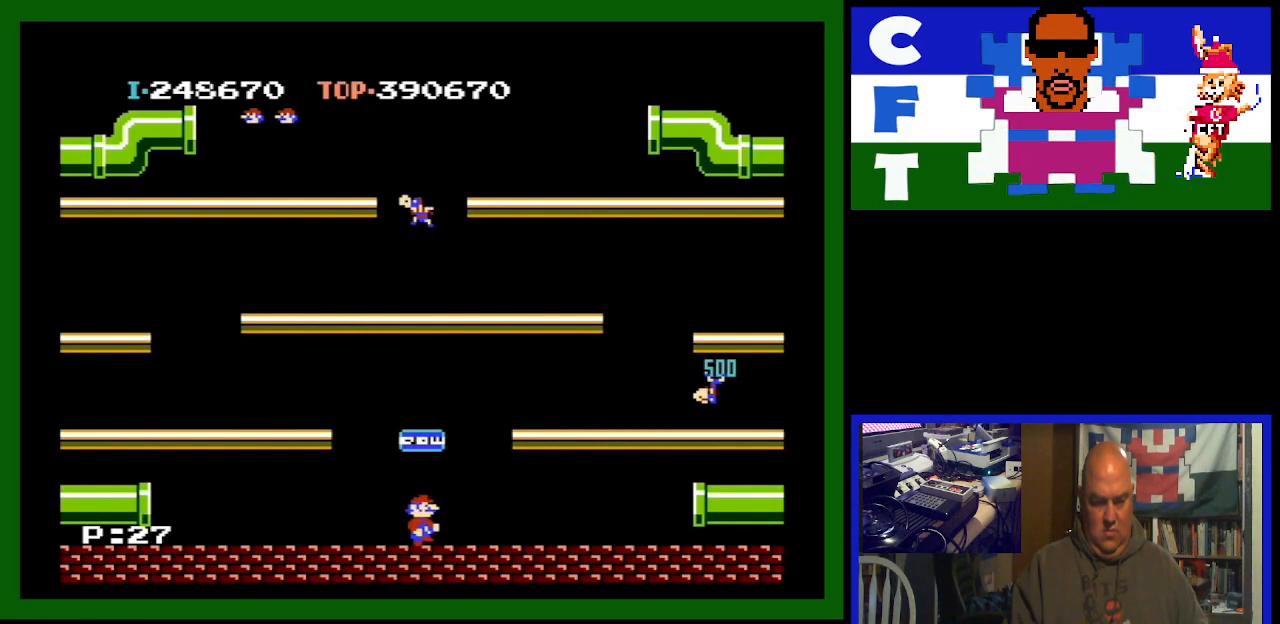
{"buttons": ["A", "DPAD_RIGHT"], "events": [[367, "A", "down"]]}
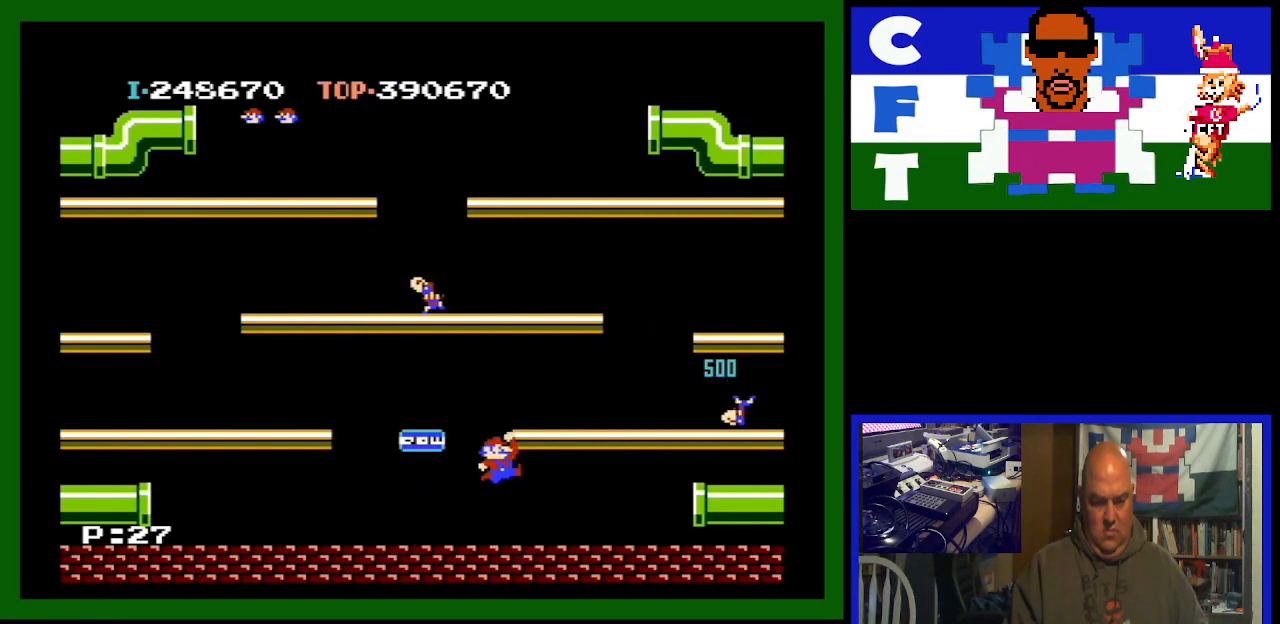
{"buttons": ["DPAD_RIGHT"], "events": [[33, "A", "up"]]}
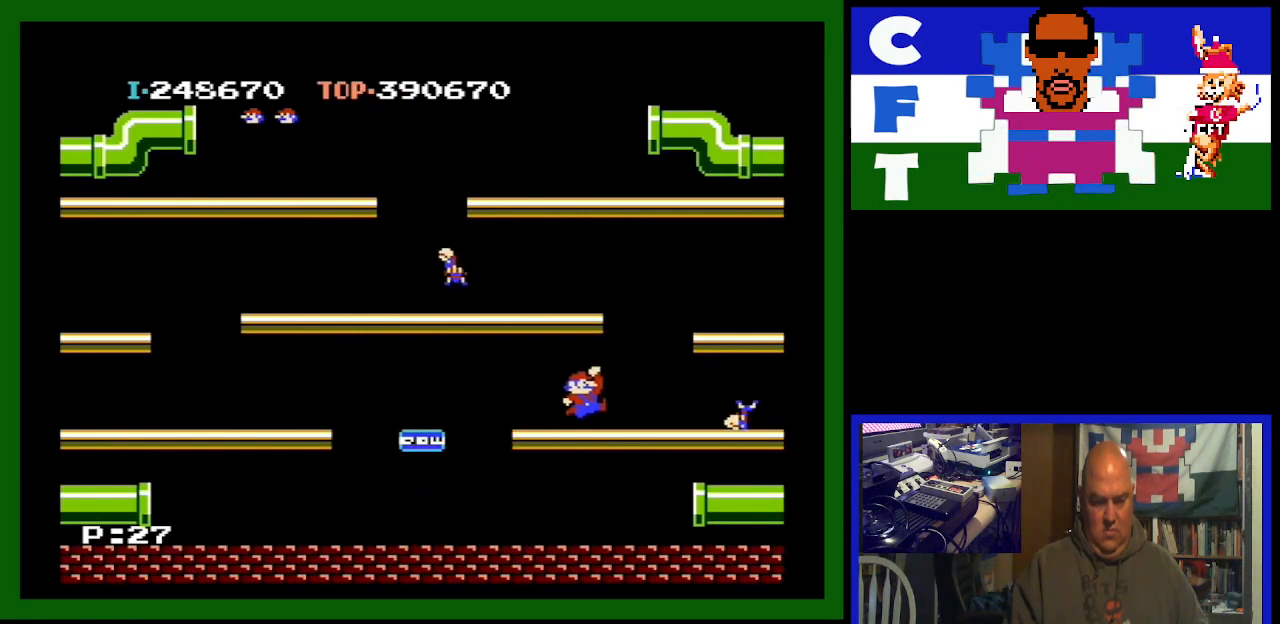
{"buttons": ["DPAD_RIGHT"], "events": []}
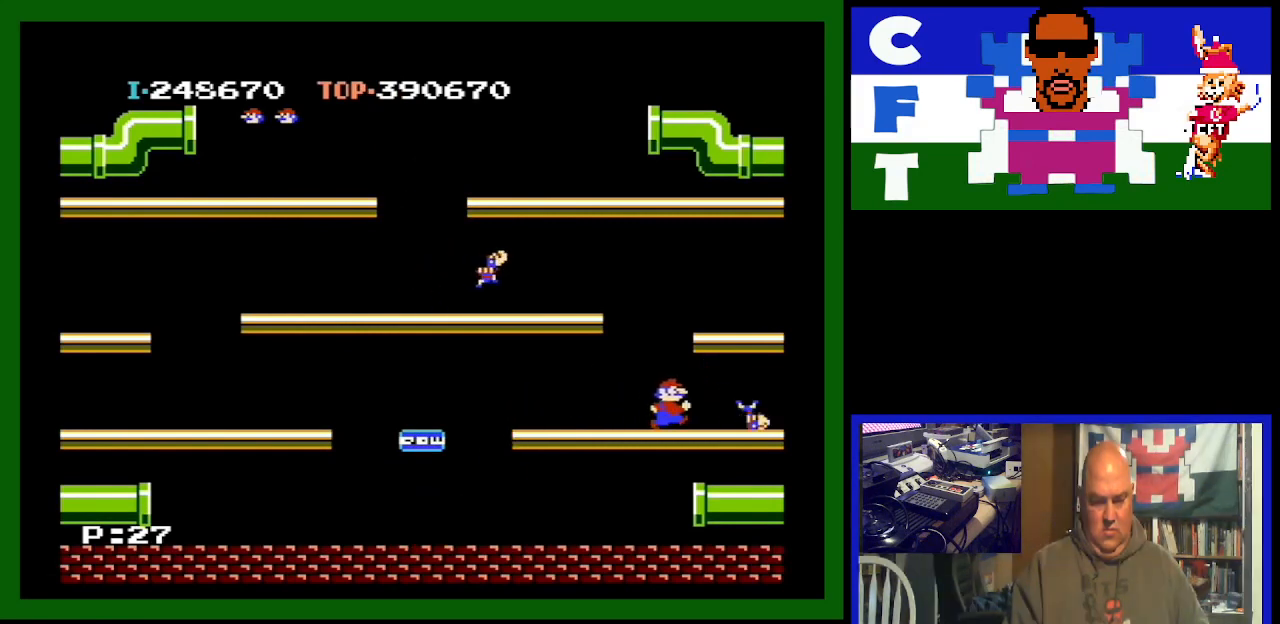
{"buttons": ["DPAD_LEFT"], "events": [[233, "DPAD_DOWN", "down"], [233, "DPAD_RIGHT", "up"], [267, "DPAD_DOWN", "up"], [300, "DPAD_LEFT", "down"]]}
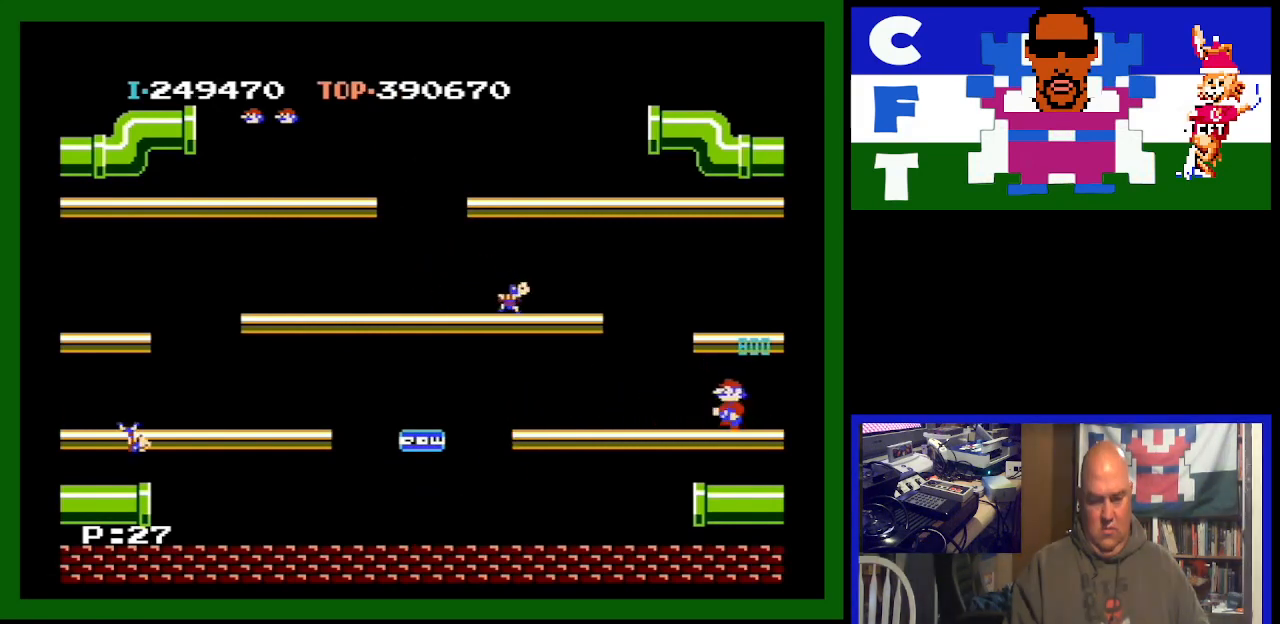
{"buttons": ["DPAD_LEFT"], "events": []}
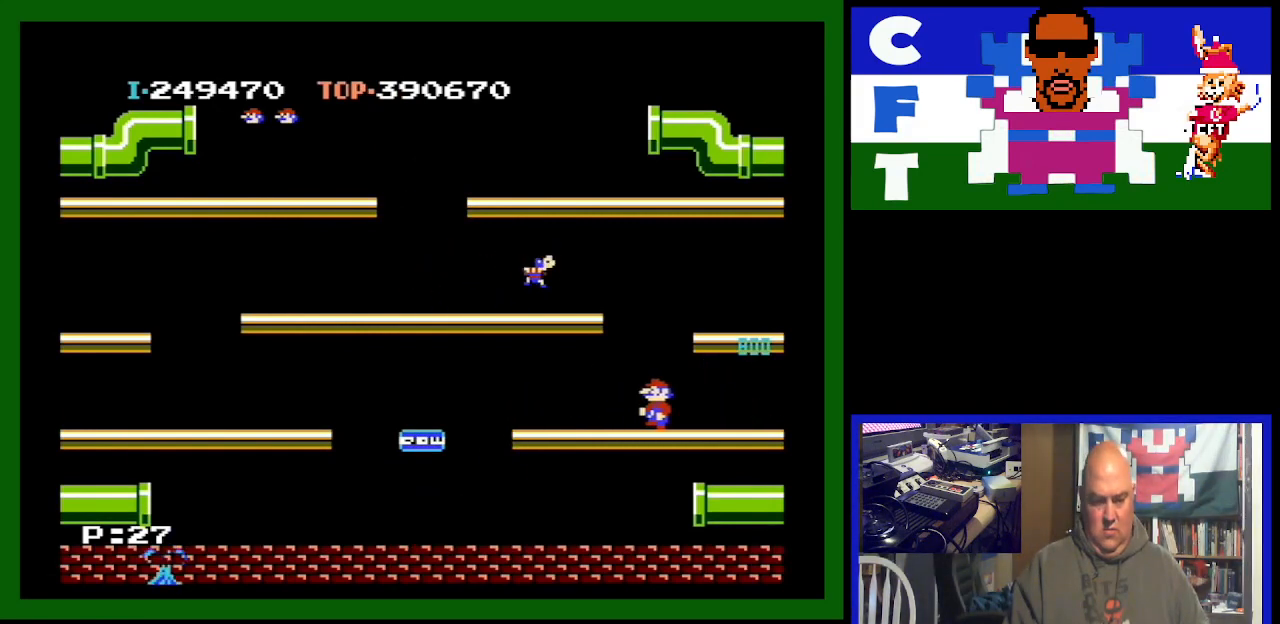
{"buttons": [], "events": [[367, "DPAD_LEFT", "up"]]}
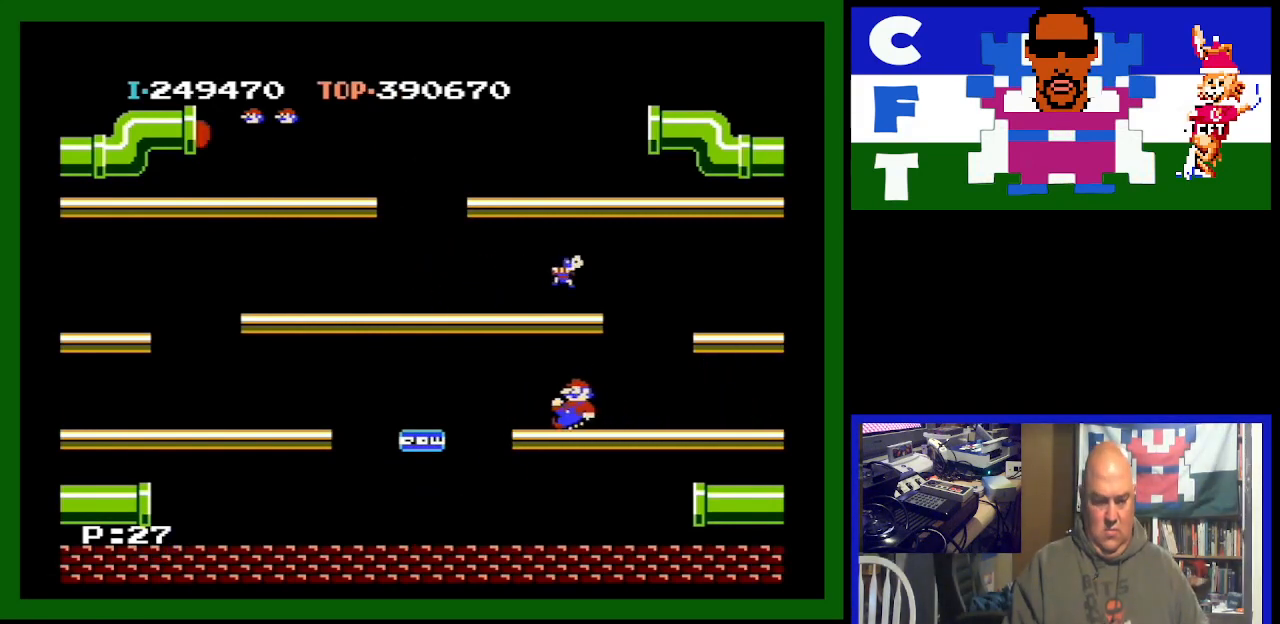
{"buttons": ["DPAD_RIGHT"], "events": [[133, "A", "down"], [333, "A", "up"], [467, "DPAD_RIGHT", "down"]]}
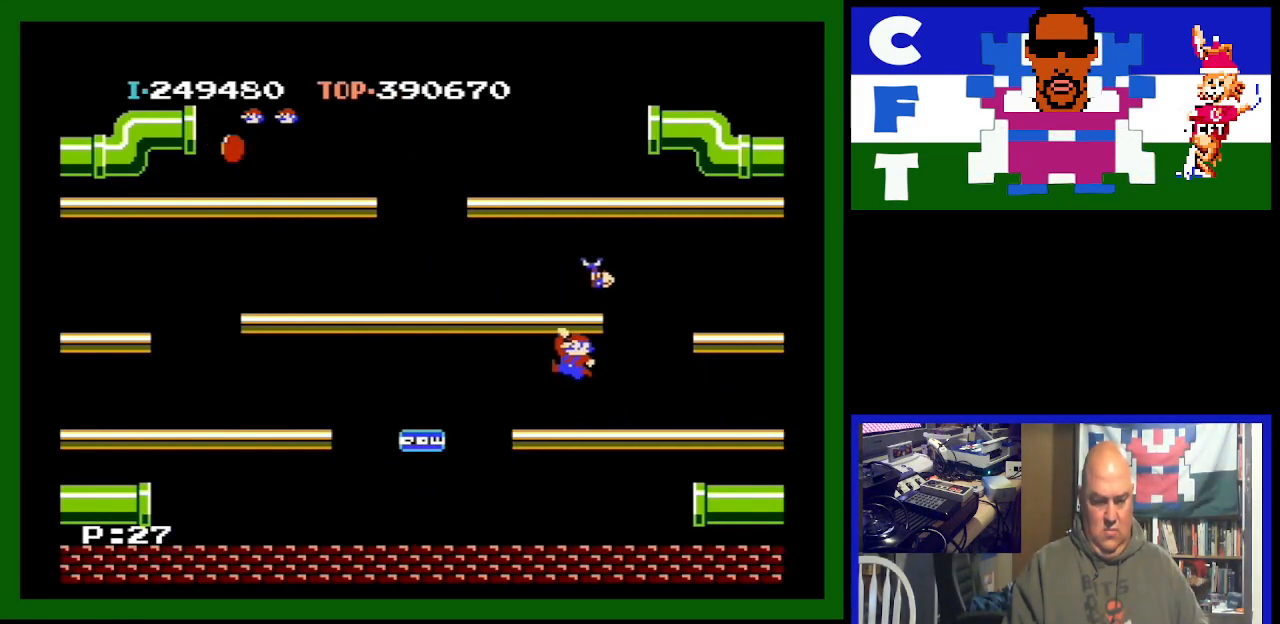
{"buttons": ["DPAD_RIGHT"], "events": []}
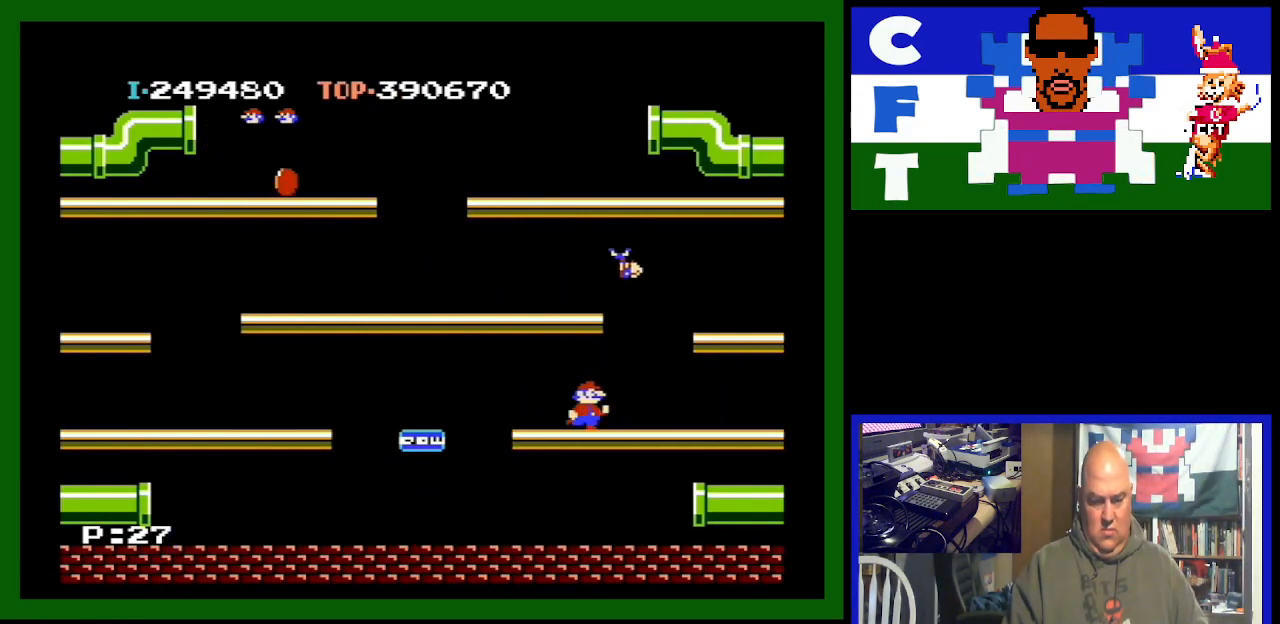
{"buttons": [], "events": [[100, "DPAD_RIGHT", "up"]]}
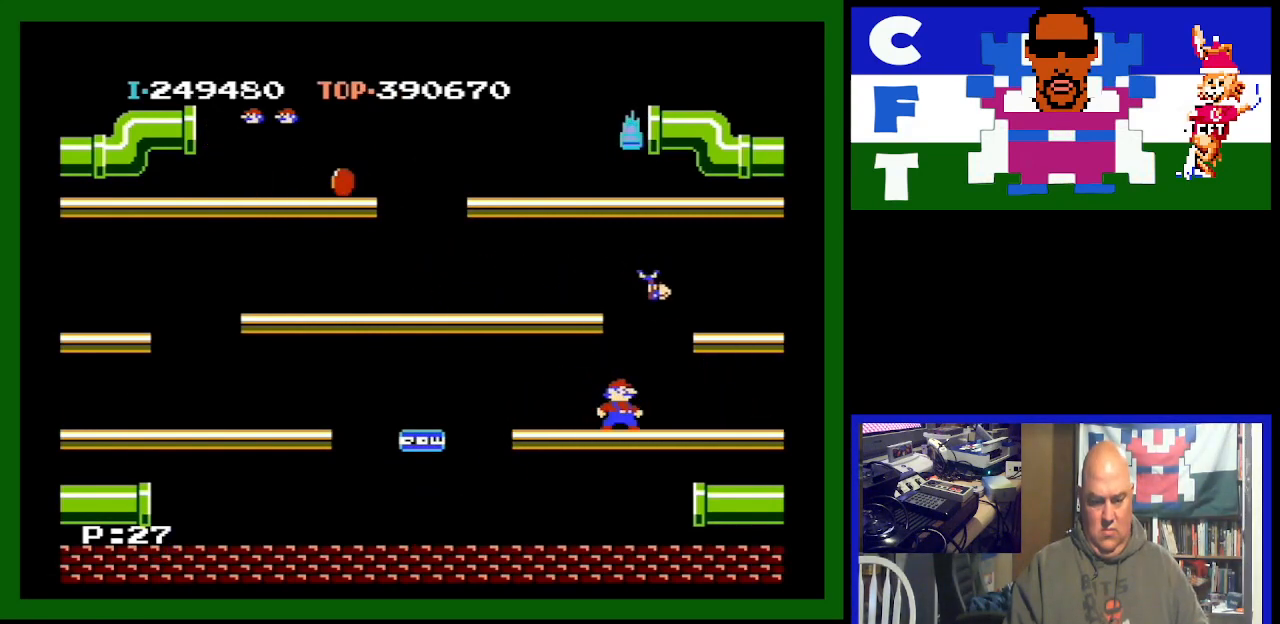
{"buttons": [], "events": [[133, "DPAD_LEFT", "down"], [367, "DPAD_LEFT", "up"]]}
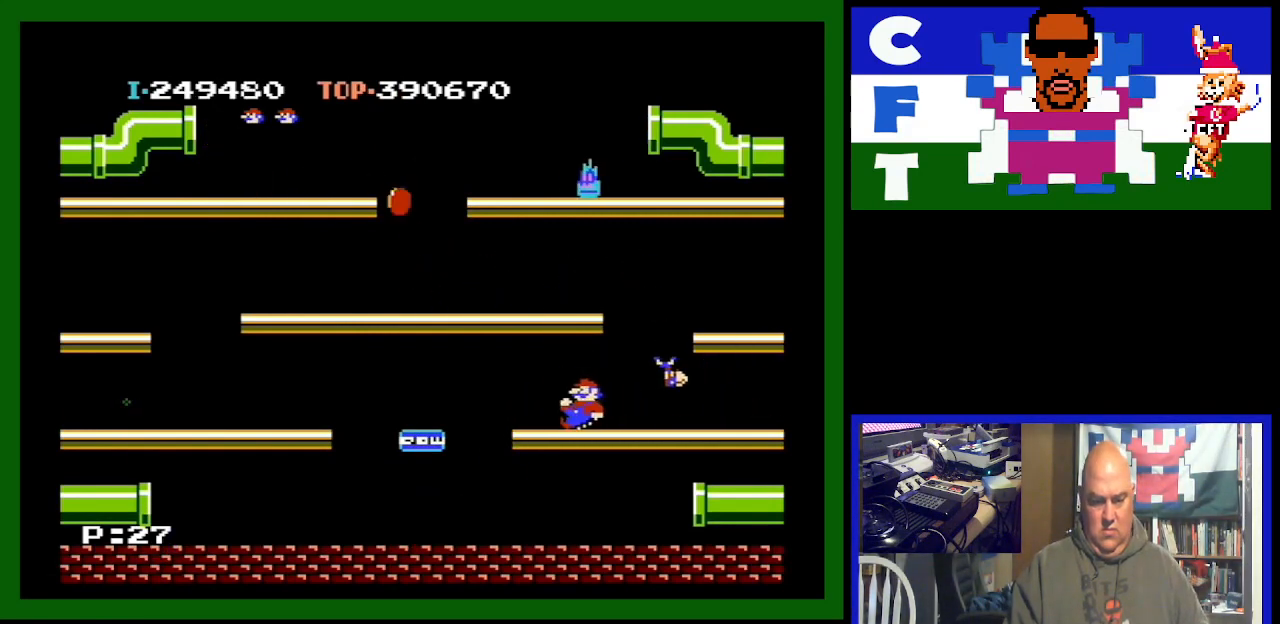
{"buttons": [], "events": []}
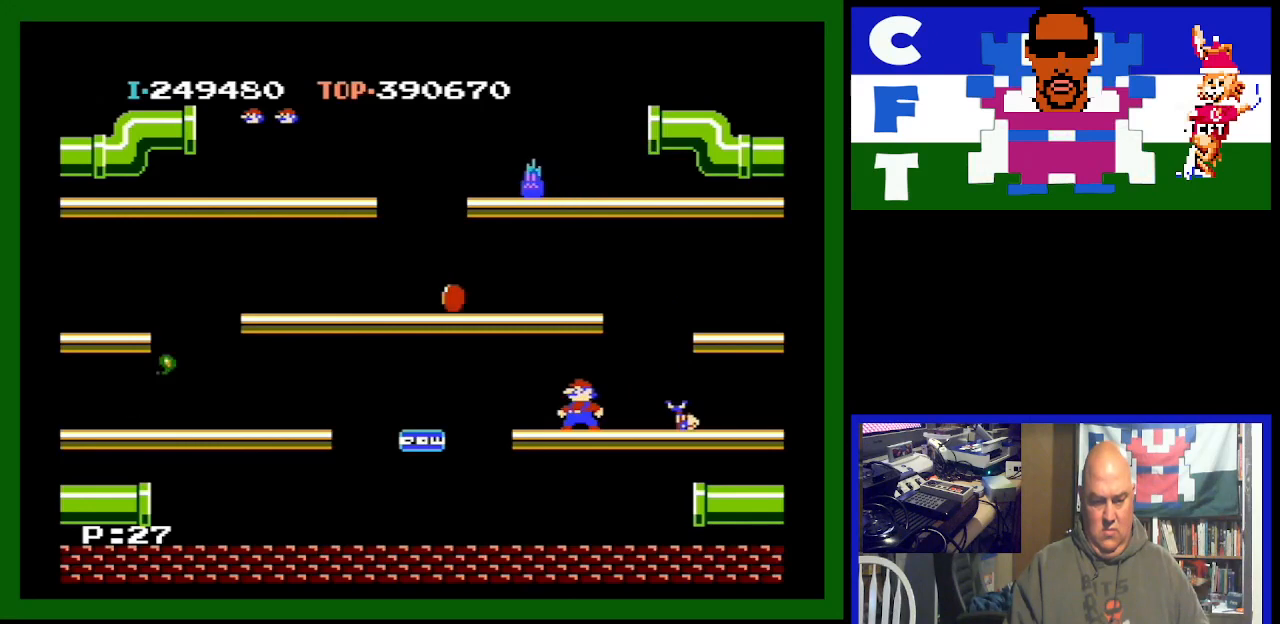
{"buttons": [], "events": []}
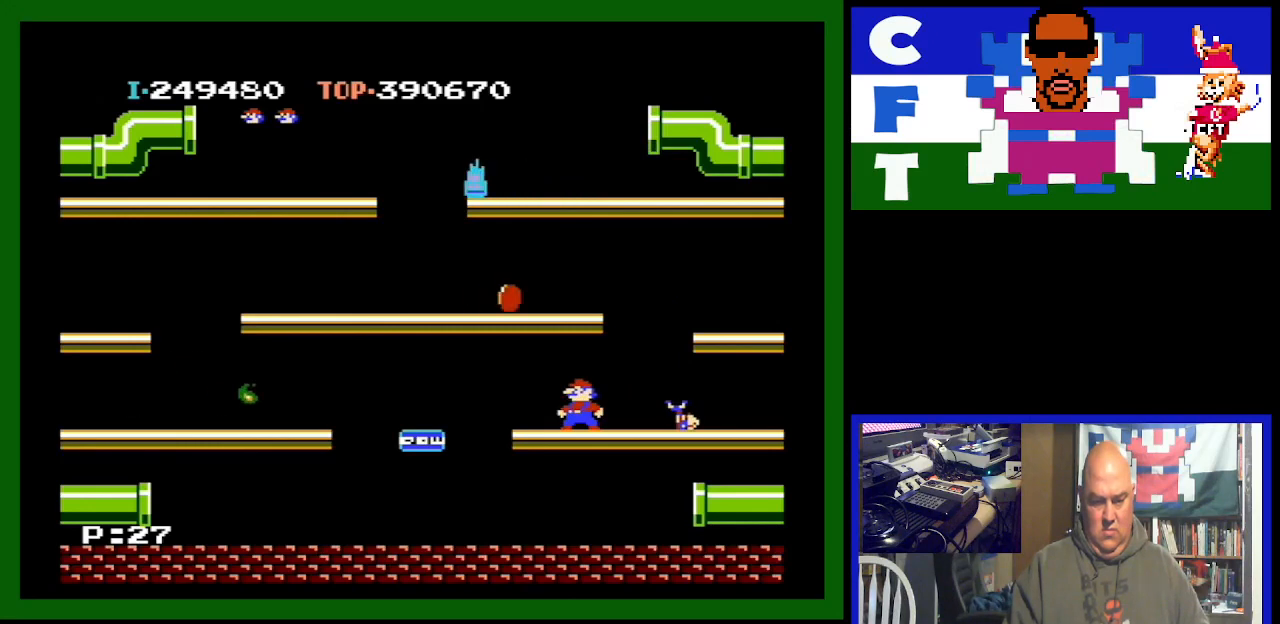
{"buttons": ["DPAD_RIGHT"], "events": [[333, "A", "down"], [400, "DPAD_RIGHT", "down"], [433, "A", "up"]]}
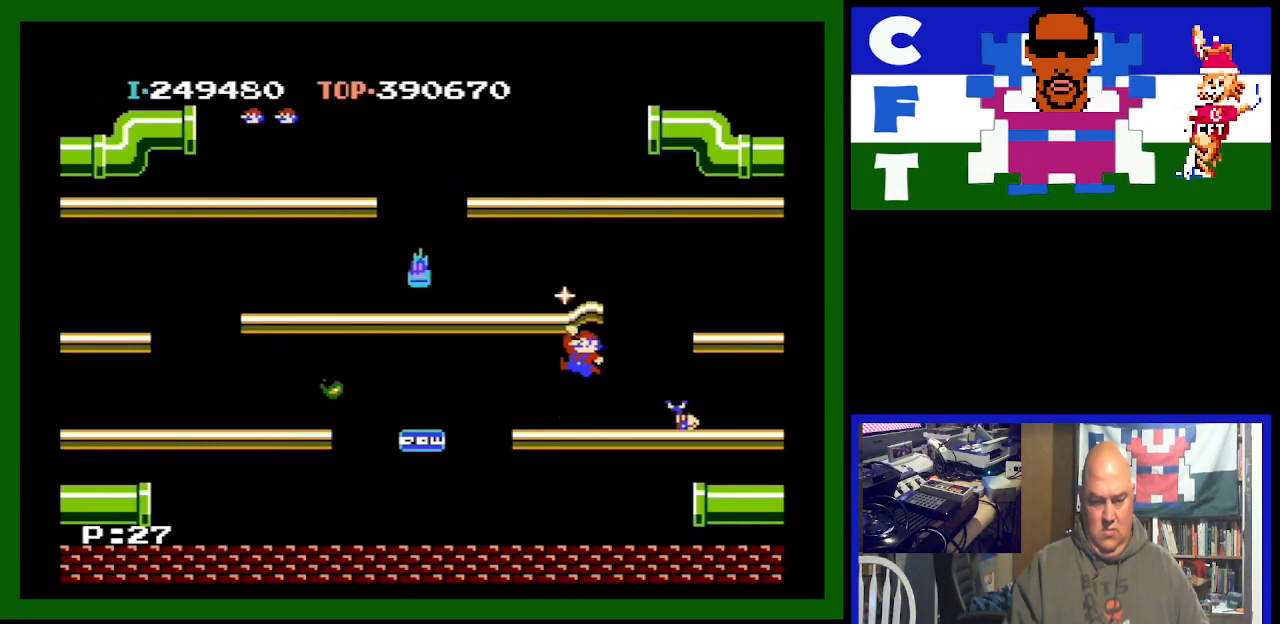
{"buttons": ["DPAD_RIGHT"], "events": []}
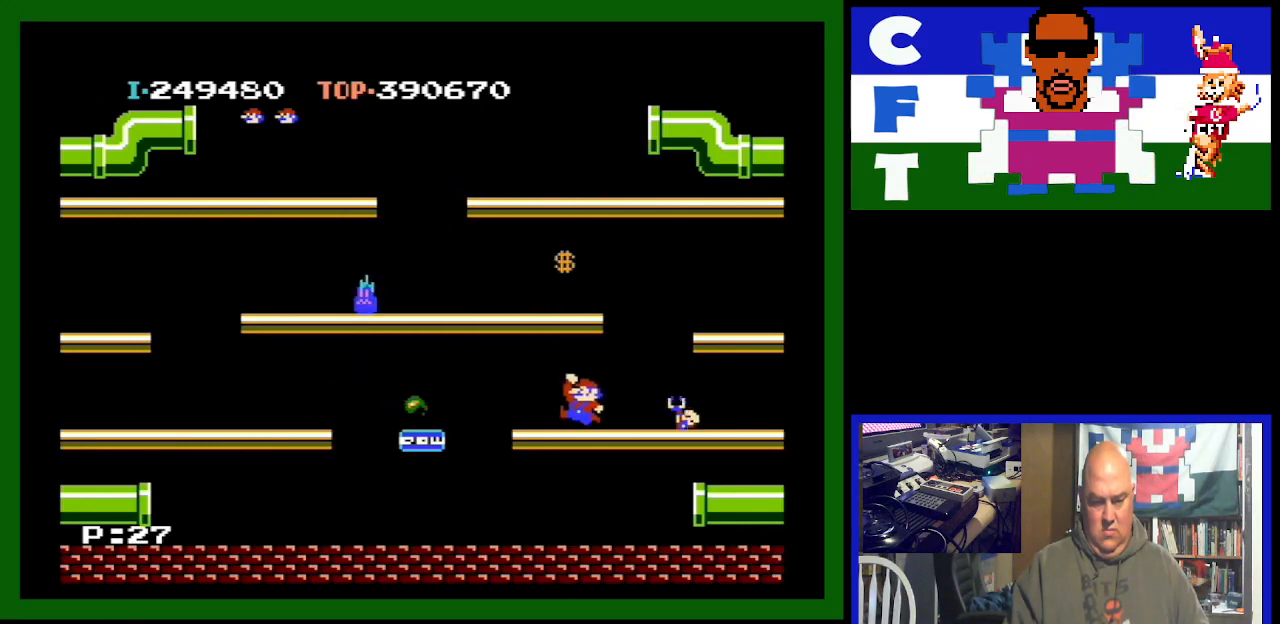
{"buttons": ["DPAD_RIGHT"], "events": []}
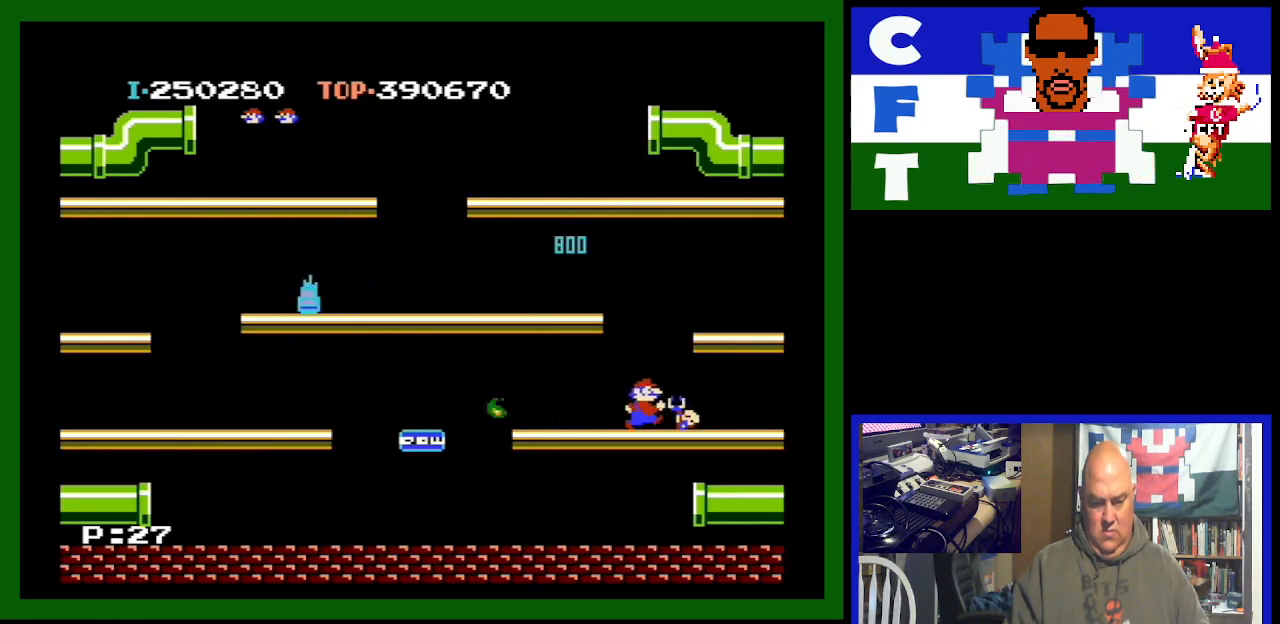
{"buttons": [], "events": [[233, "DPAD_RIGHT", "up"]]}
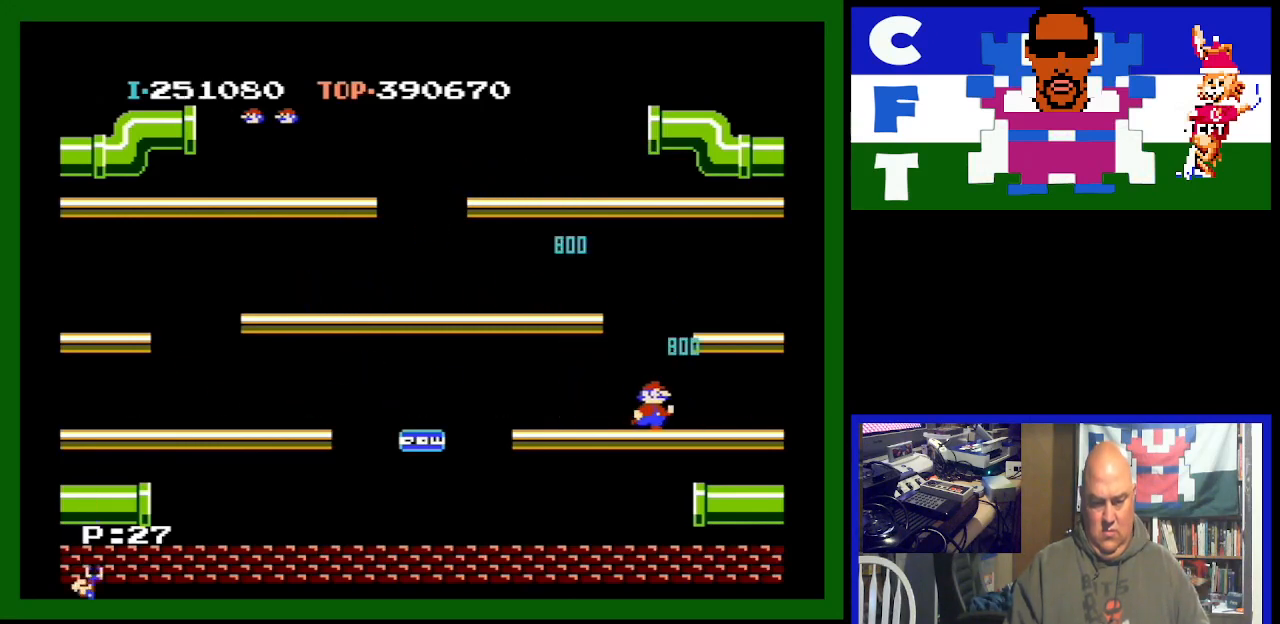
{"buttons": [], "events": []}